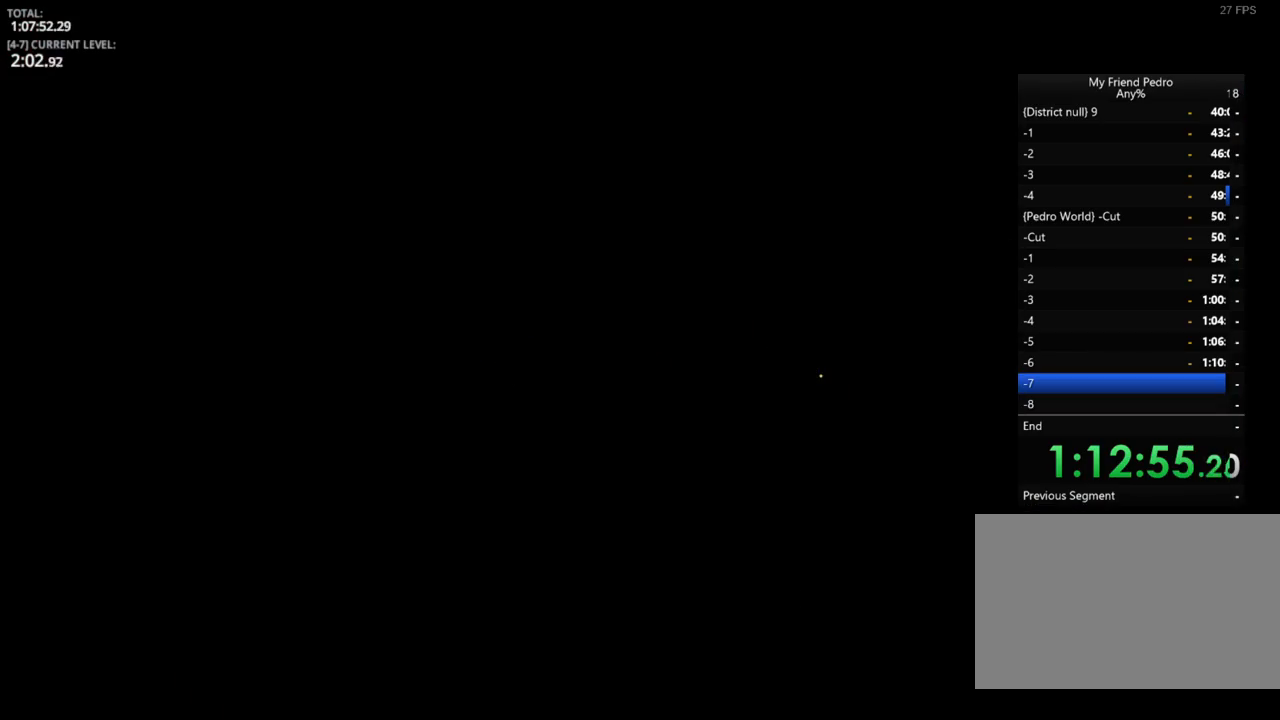
Gameplay with keyboard and mouse; each line is a JSON object with the keys held at the frame after it. "events" lists presses ("down") and releases ("up") of "1", "2", "3", "4", "5", "a", "alt", "c", "caps_lock", "ctrl", "d", "e", "f", "g", "q", "r", "s", "shift", "space", "t", "tab", "v", "w", "x" and "z" between this image and that frame as [ms after this image, input, new state], when the widget could be followed in between. No other keys are recorded. "mouse_move" is the direction in which the mouse moves at that frame (one of eight, or "still"), when it could be read. Mouse buttons are not recorded.
{"keys": ["d"], "mouse_move": "still", "events": [[67, "d", "down"]]}
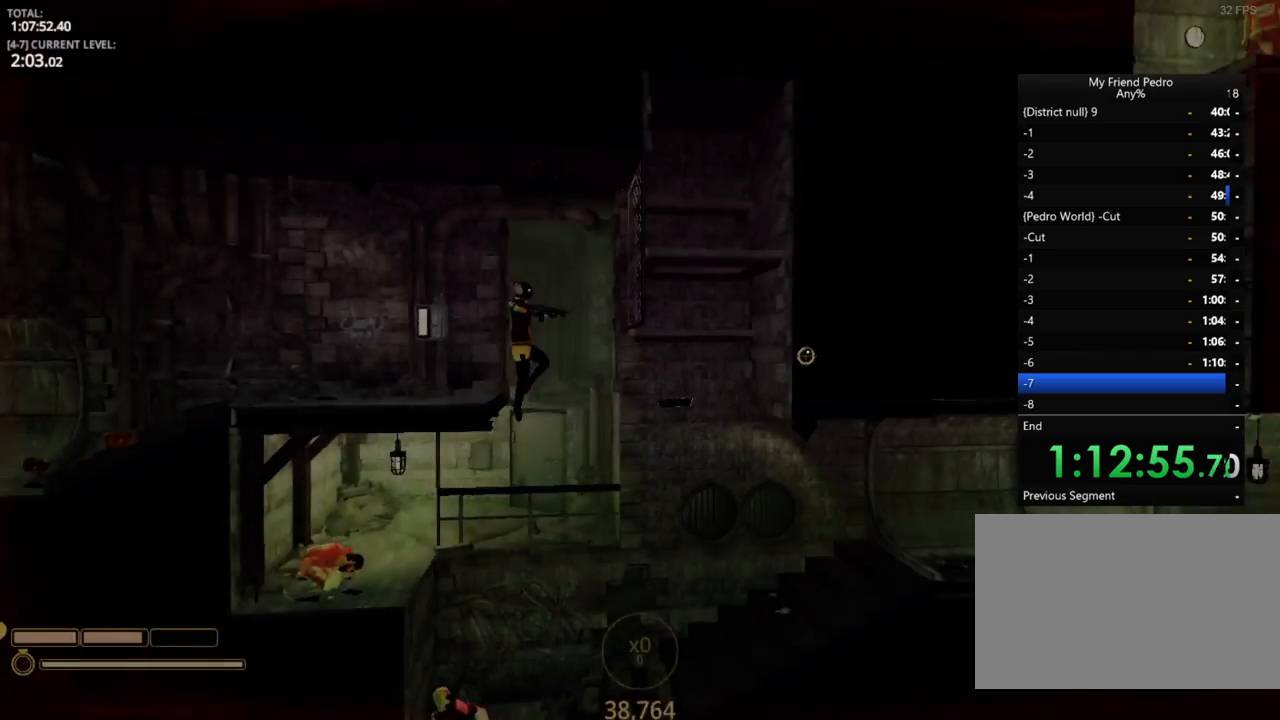
{"keys": ["d"], "mouse_move": "left", "events": [[267, "d", "up"], [500, "d", "down"]]}
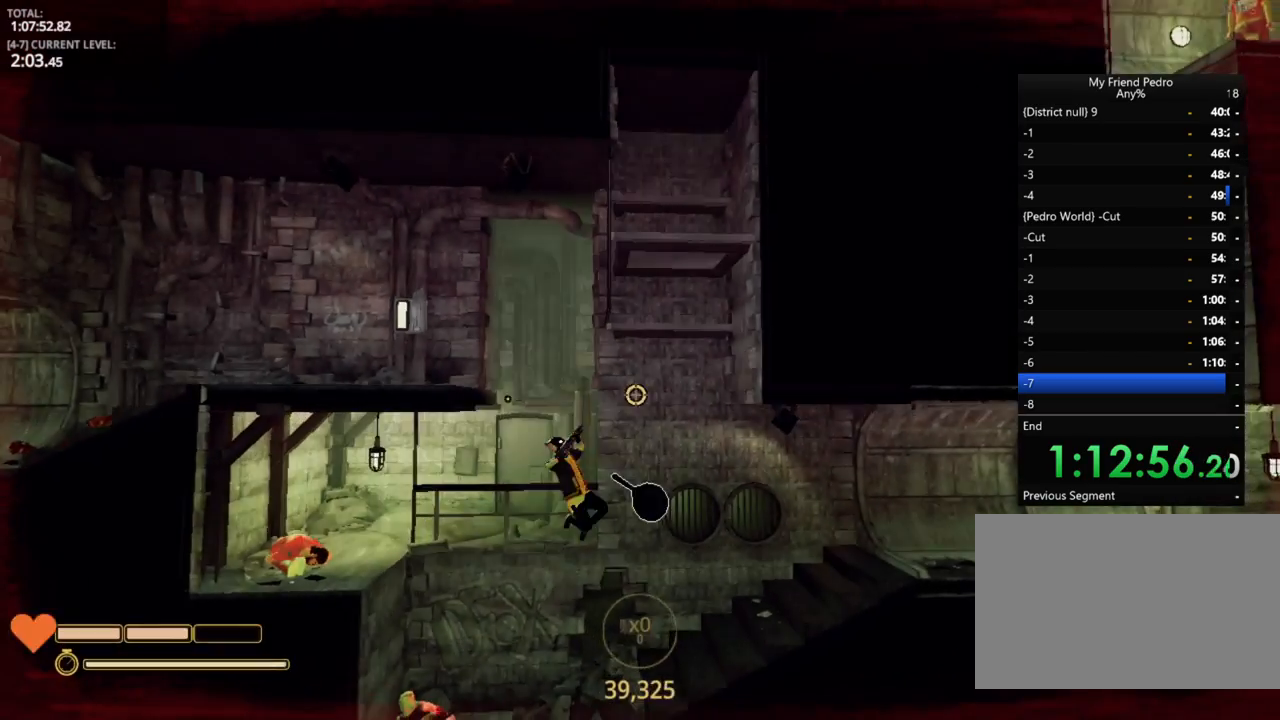
{"keys": ["d"], "mouse_move": "still", "events": [[350, "space", "down"], [417, "space", "up"]]}
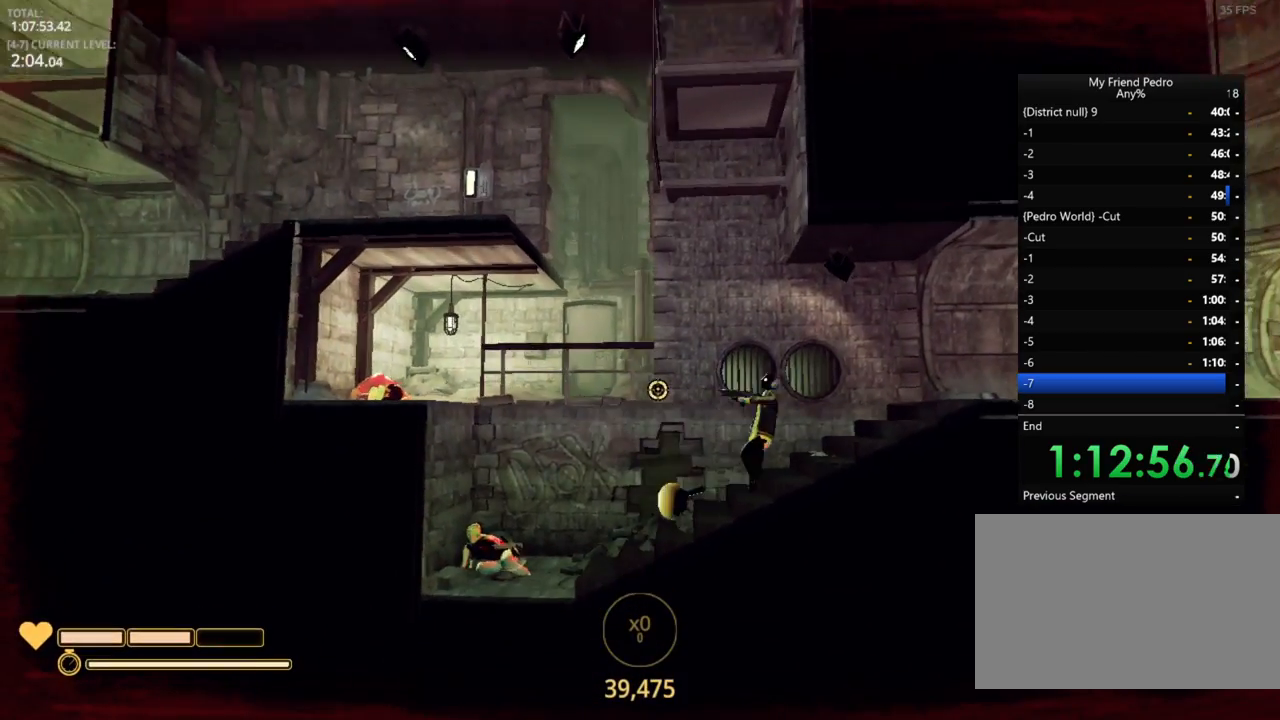
{"keys": ["d"], "mouse_move": "right", "events": [[300, "space", "down"], [384, "space", "up"]]}
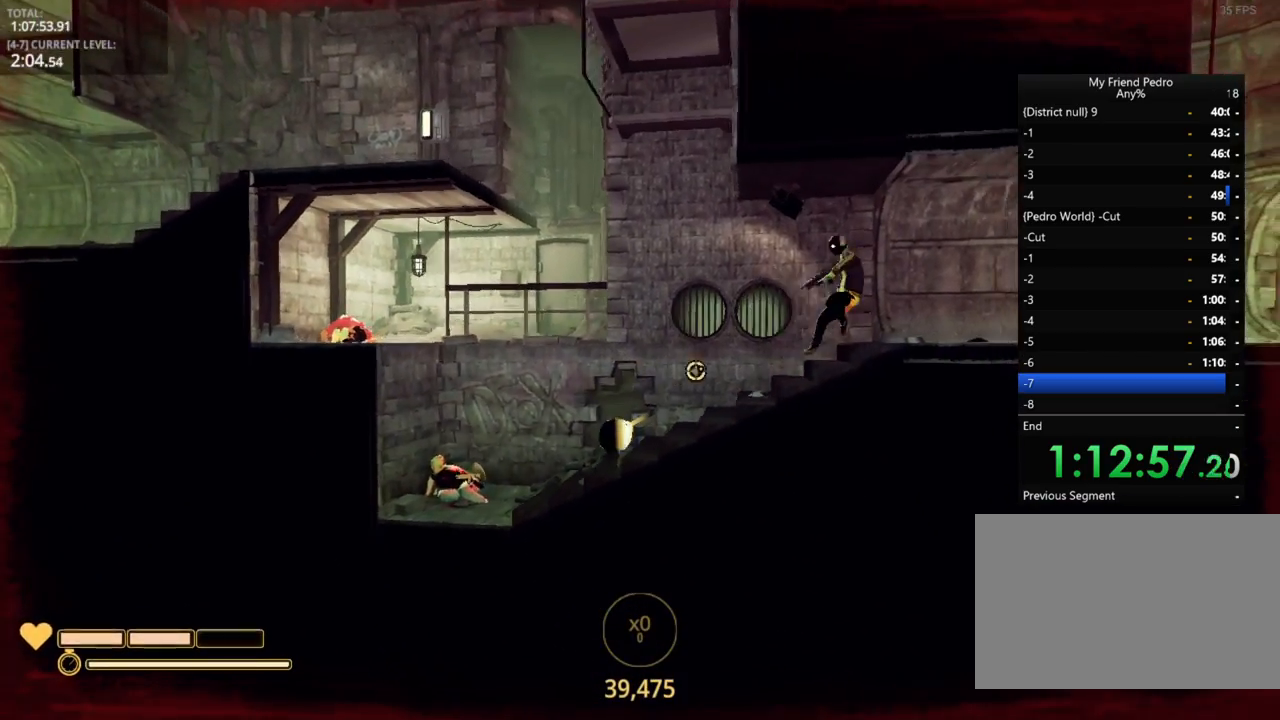
{"keys": ["d"], "mouse_move": "still", "events": [[317, "space", "down"], [417, "space", "up"]]}
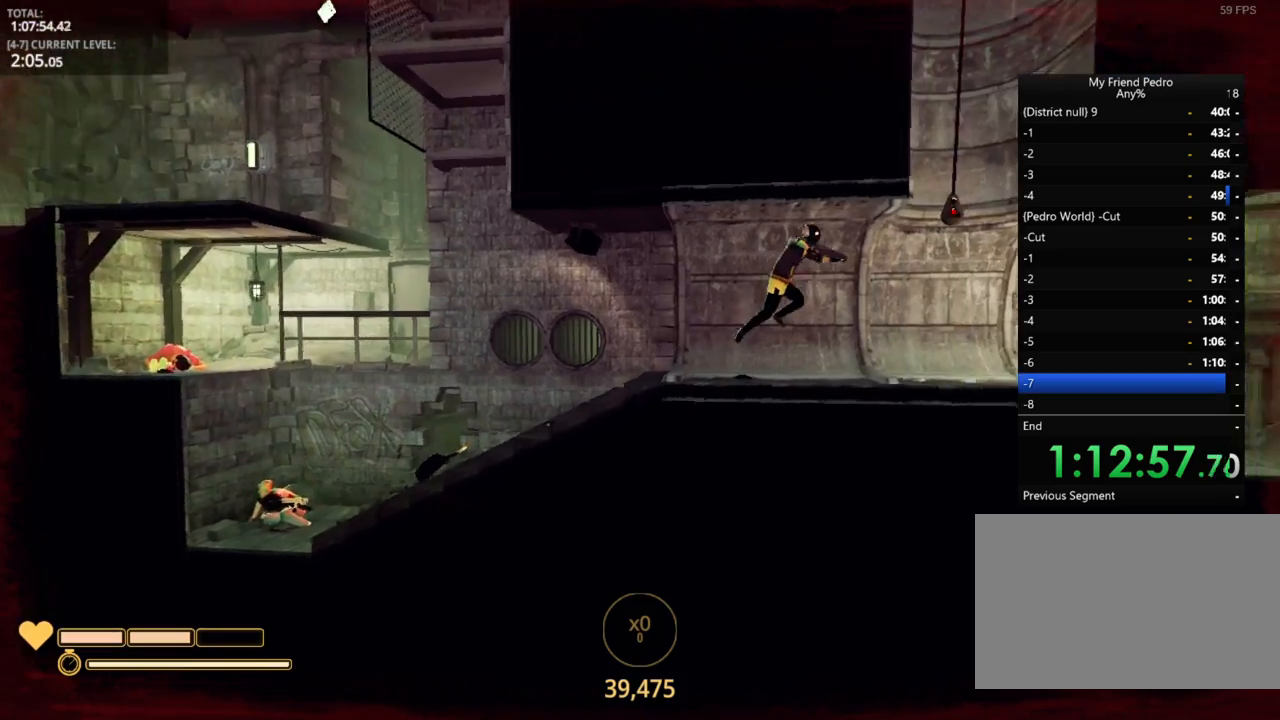
{"keys": ["d", "space"], "mouse_move": "still", "events": [[317, "space", "down"]]}
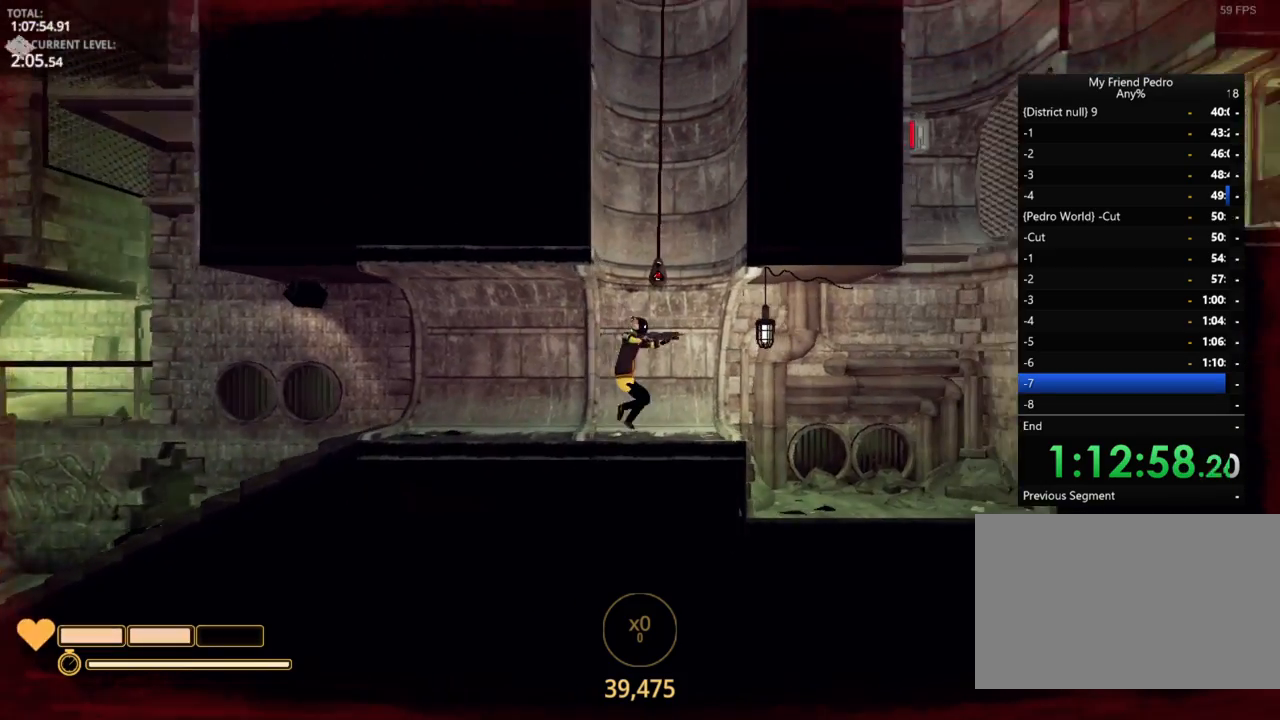
{"keys": ["d"], "mouse_move": "still", "events": [[17, "space", "up"], [117, "a", "down"], [117, "d", "up"], [250, "space", "down"], [350, "a", "up"], [350, "d", "down"], [434, "space", "up"]]}
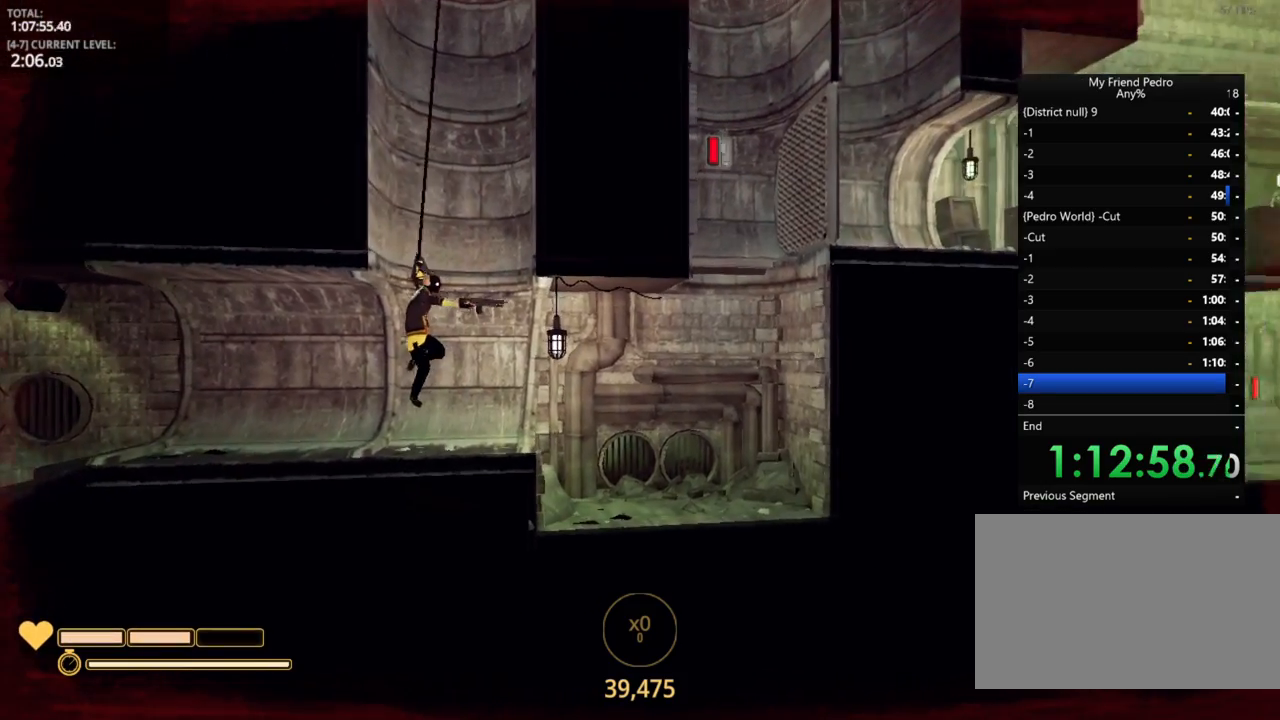
{"keys": [], "mouse_move": "still", "events": [[100, "d", "up"]]}
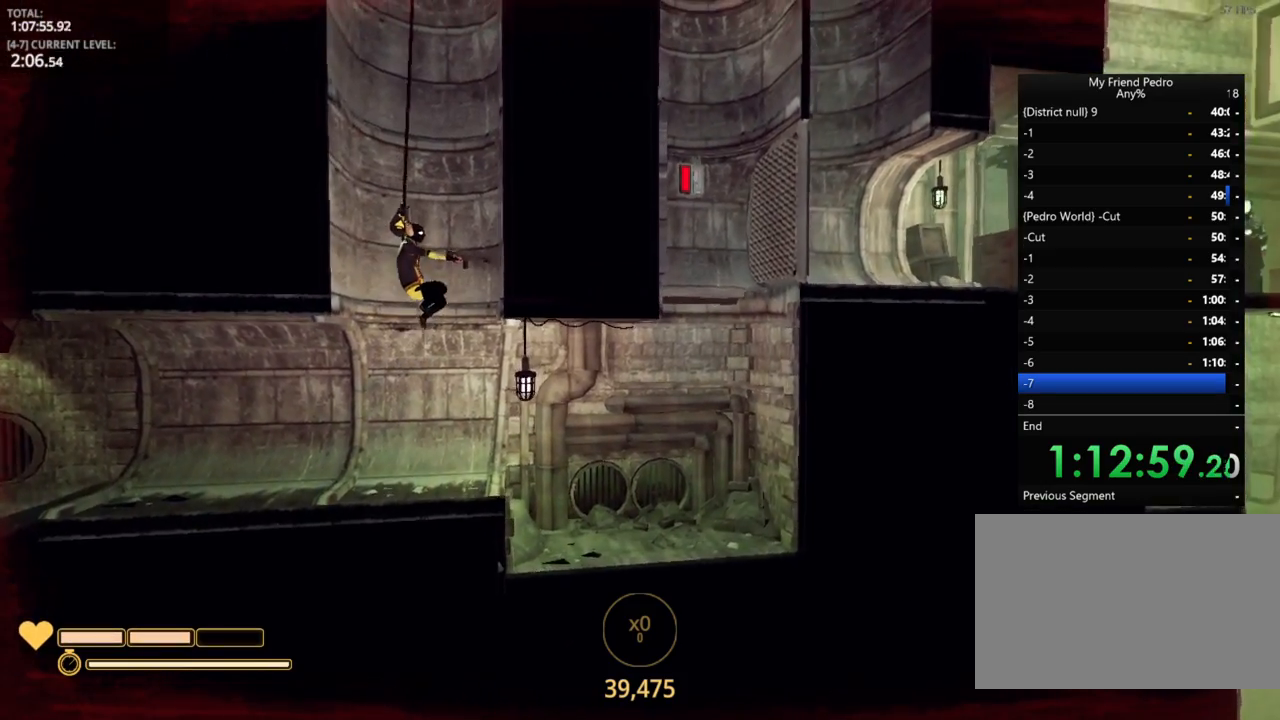
{"keys": [], "mouse_move": "still", "events": []}
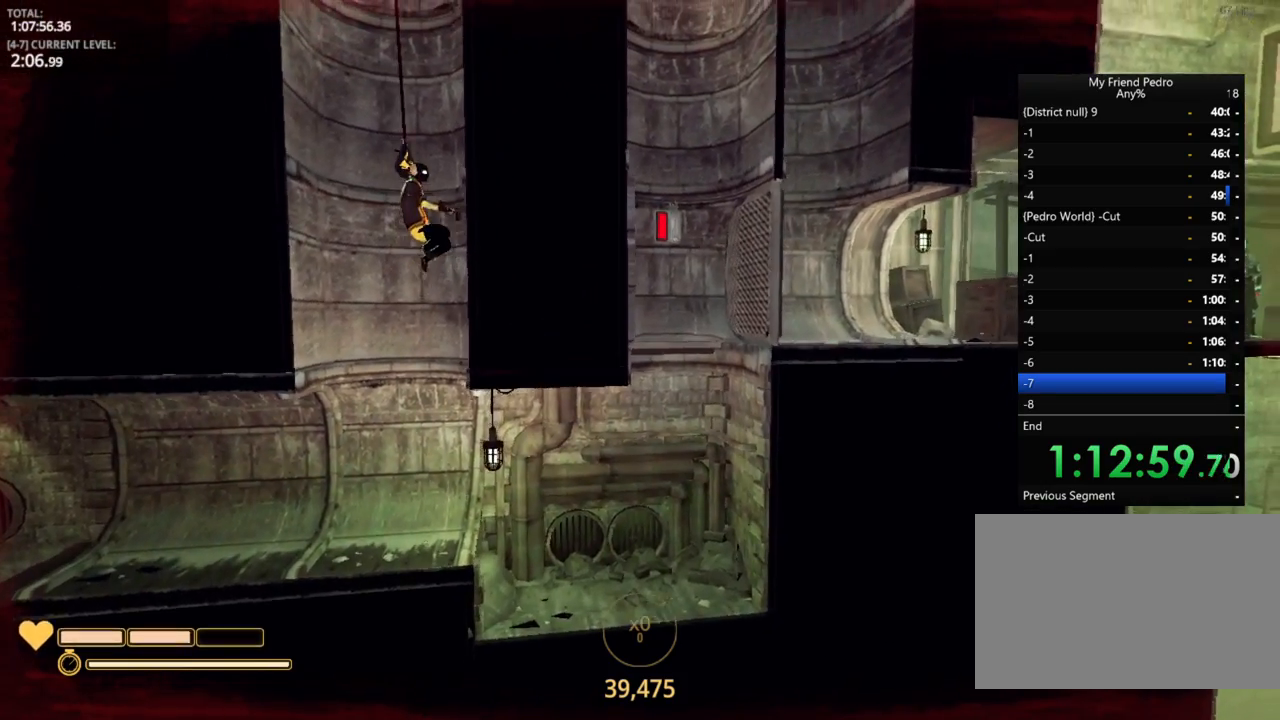
{"keys": ["d"], "mouse_move": "still", "events": [[350, "d", "down"]]}
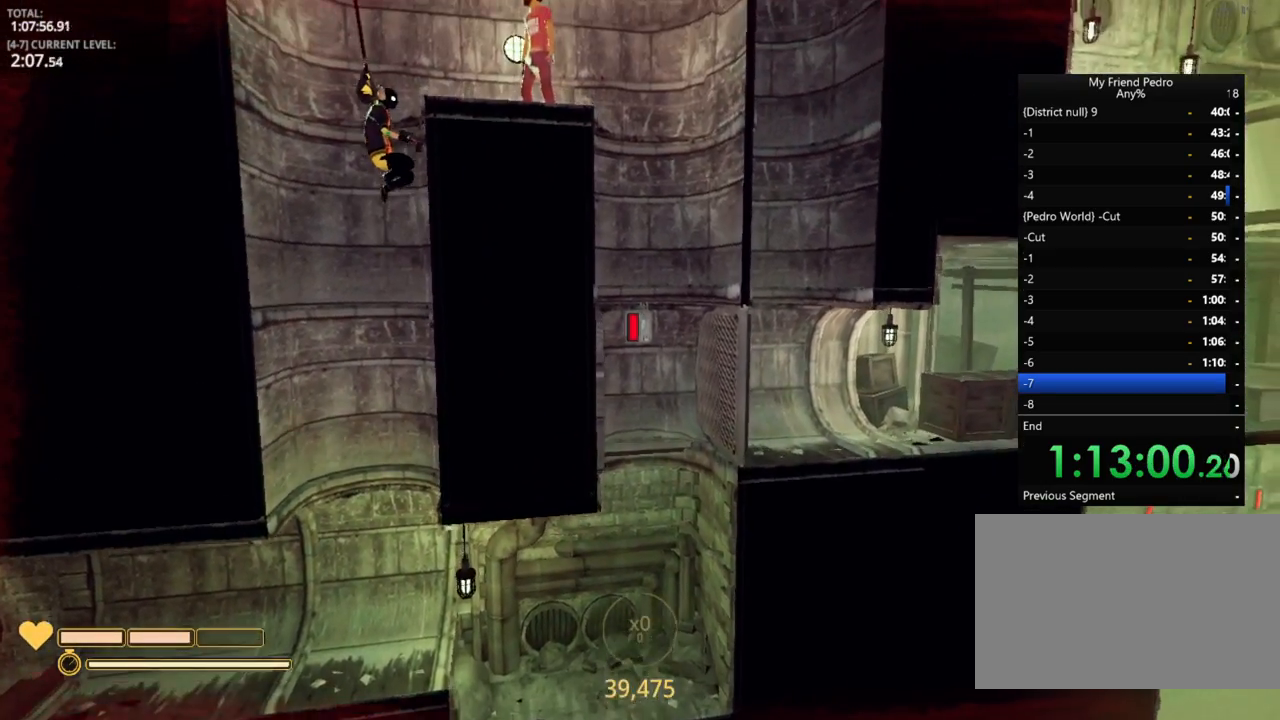
{"keys": ["d", "f"], "mouse_move": "still", "events": [[167, "space", "down"], [350, "space", "up"], [450, "f", "down"]]}
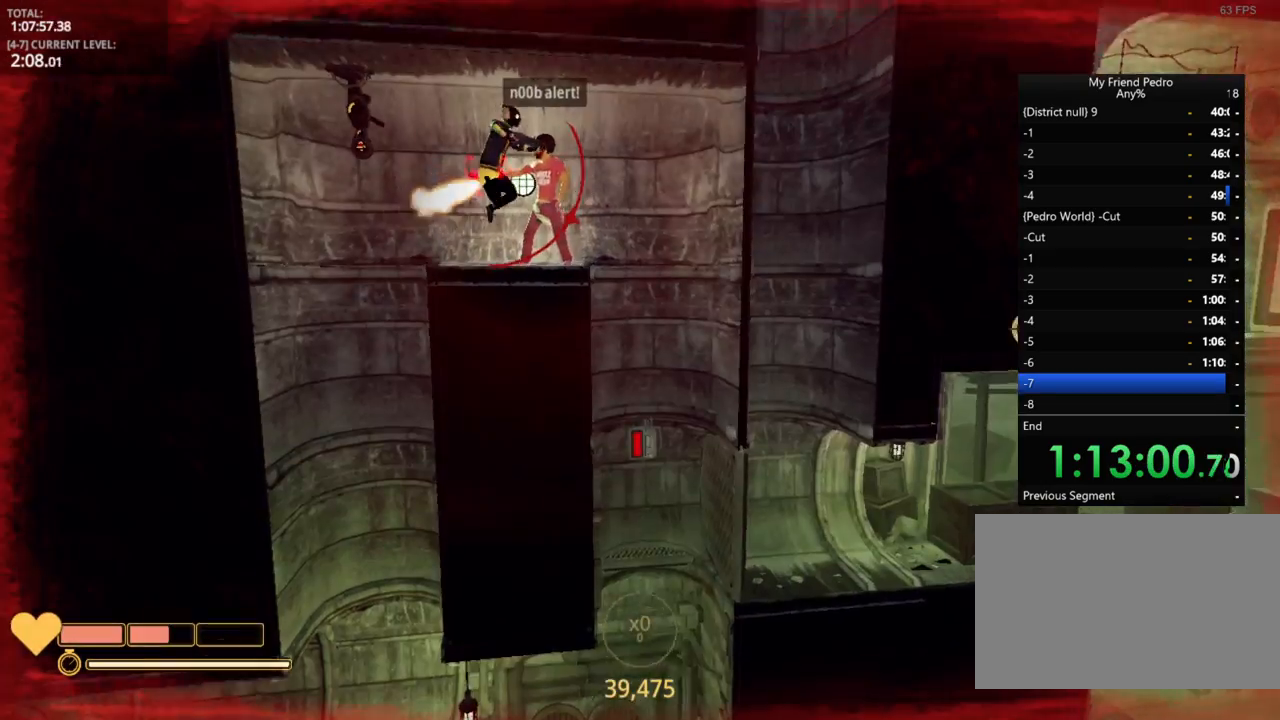
{"keys": ["d"], "mouse_move": "down", "events": [[50, "f", "up"]]}
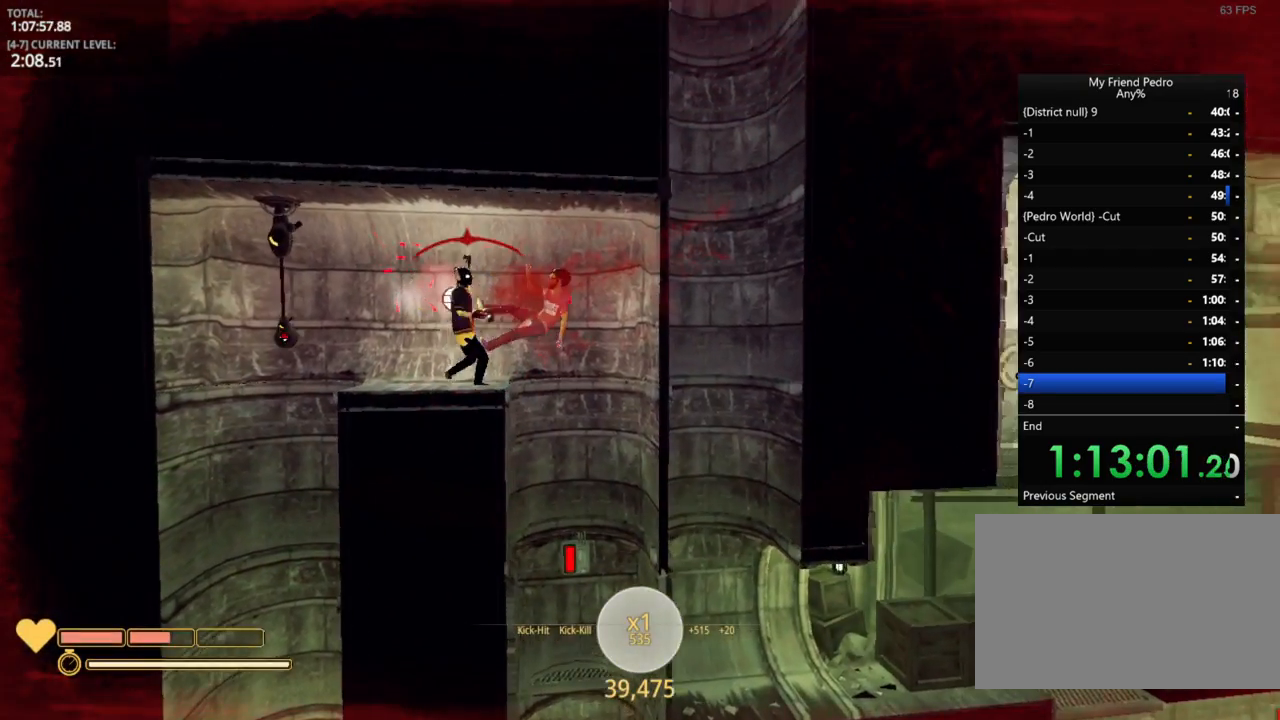
{"keys": [], "mouse_move": "left", "events": [[250, "d", "up"]]}
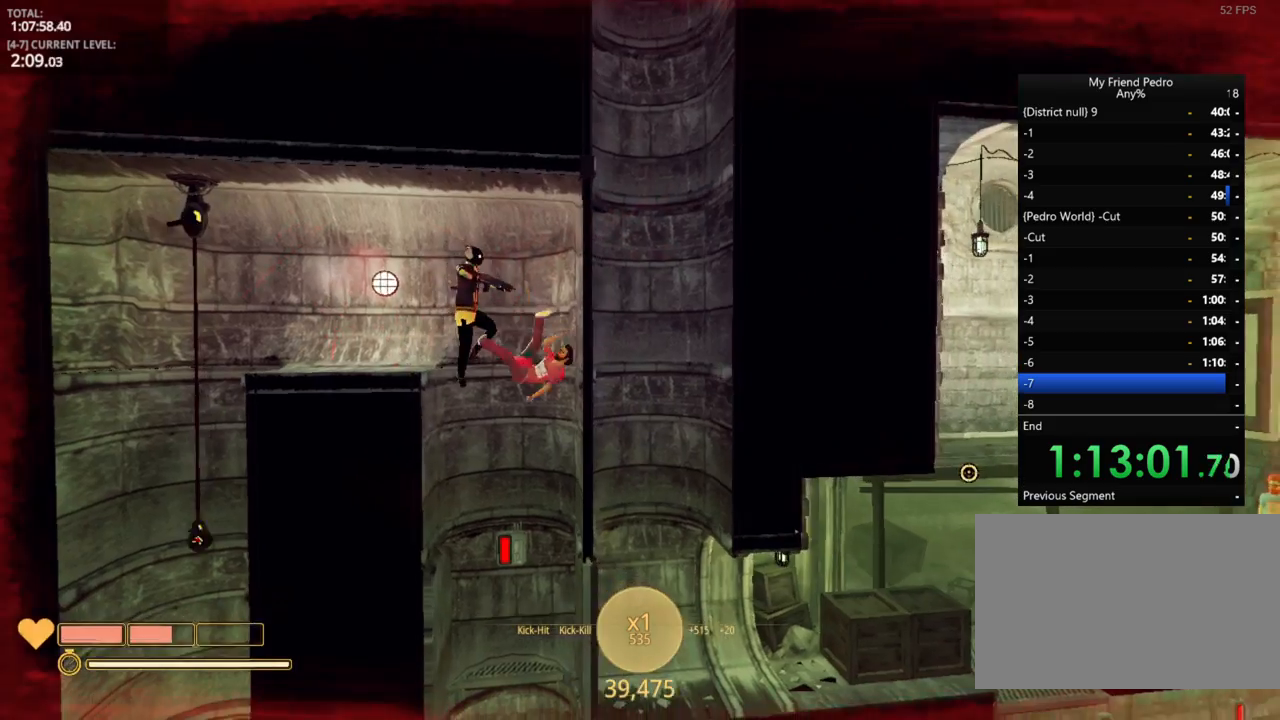
{"keys": ["e"], "mouse_move": "still", "events": [[50, "d", "down"], [167, "d", "up"], [217, "a", "down"], [317, "a", "up"], [500, "e", "down"]]}
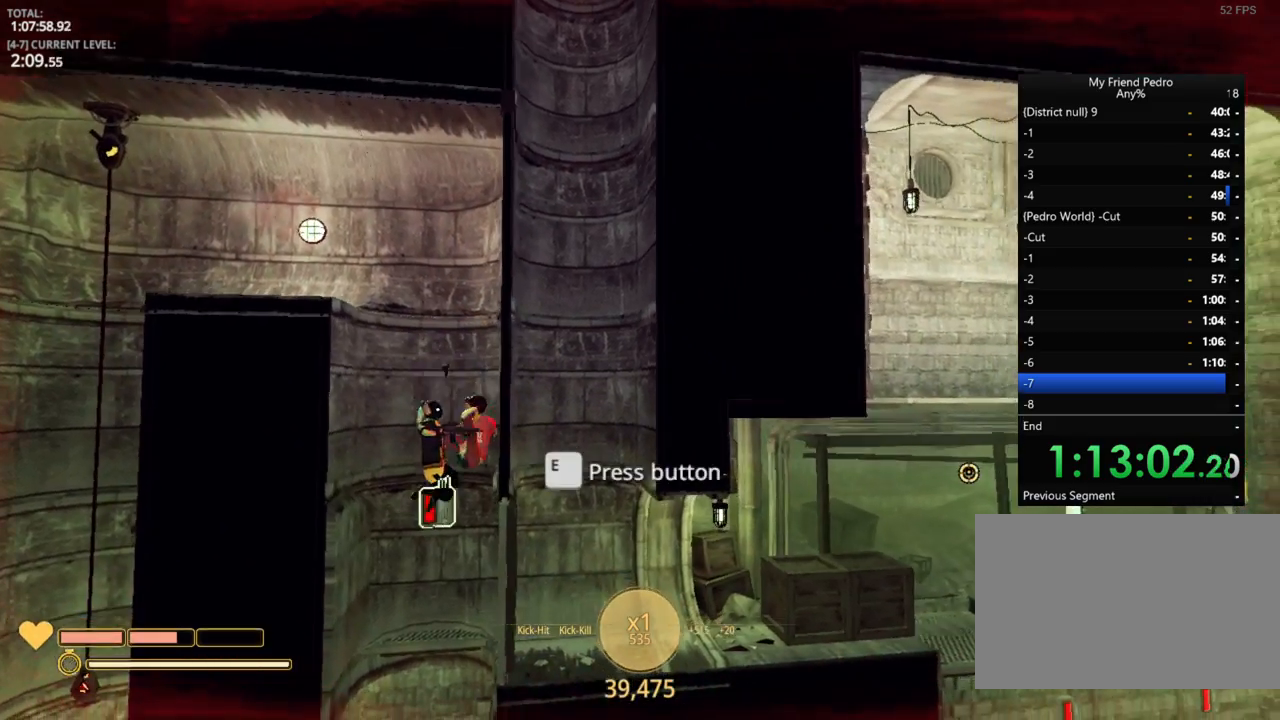
{"keys": ["d"], "mouse_move": "still", "events": [[117, "e", "up"], [484, "d", "down"]]}
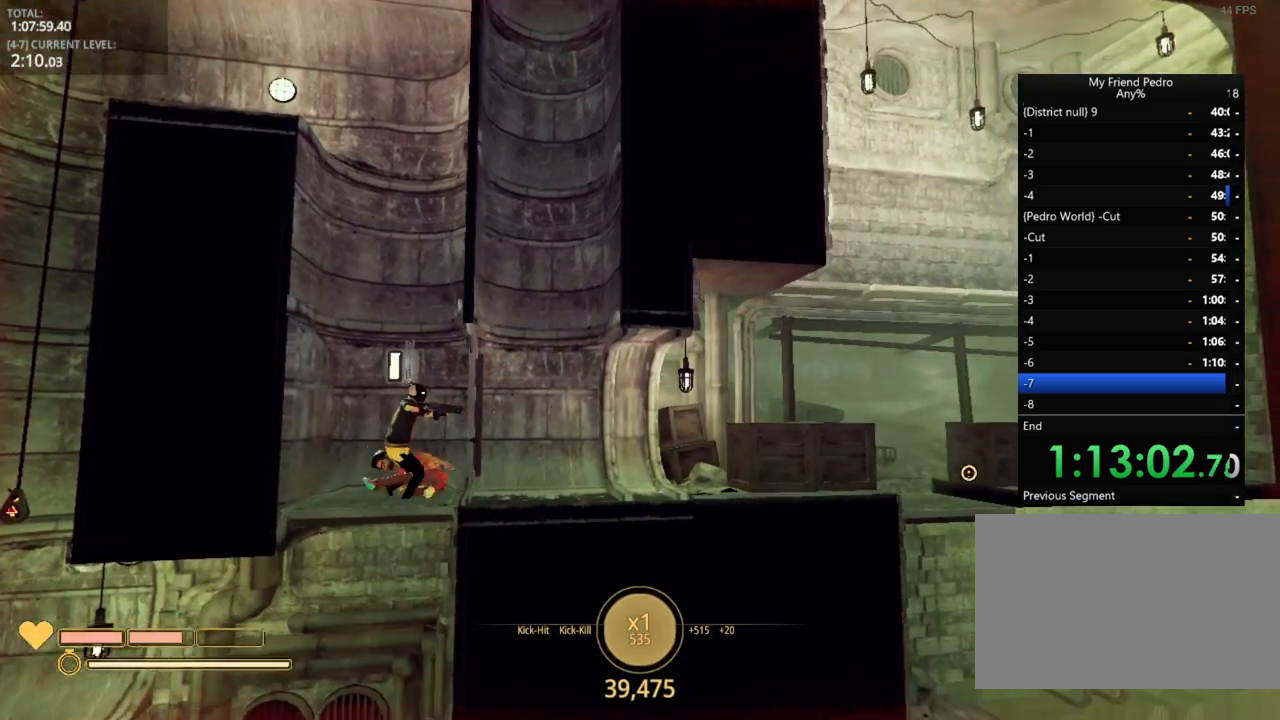
{"keys": ["d"], "mouse_move": "still", "events": []}
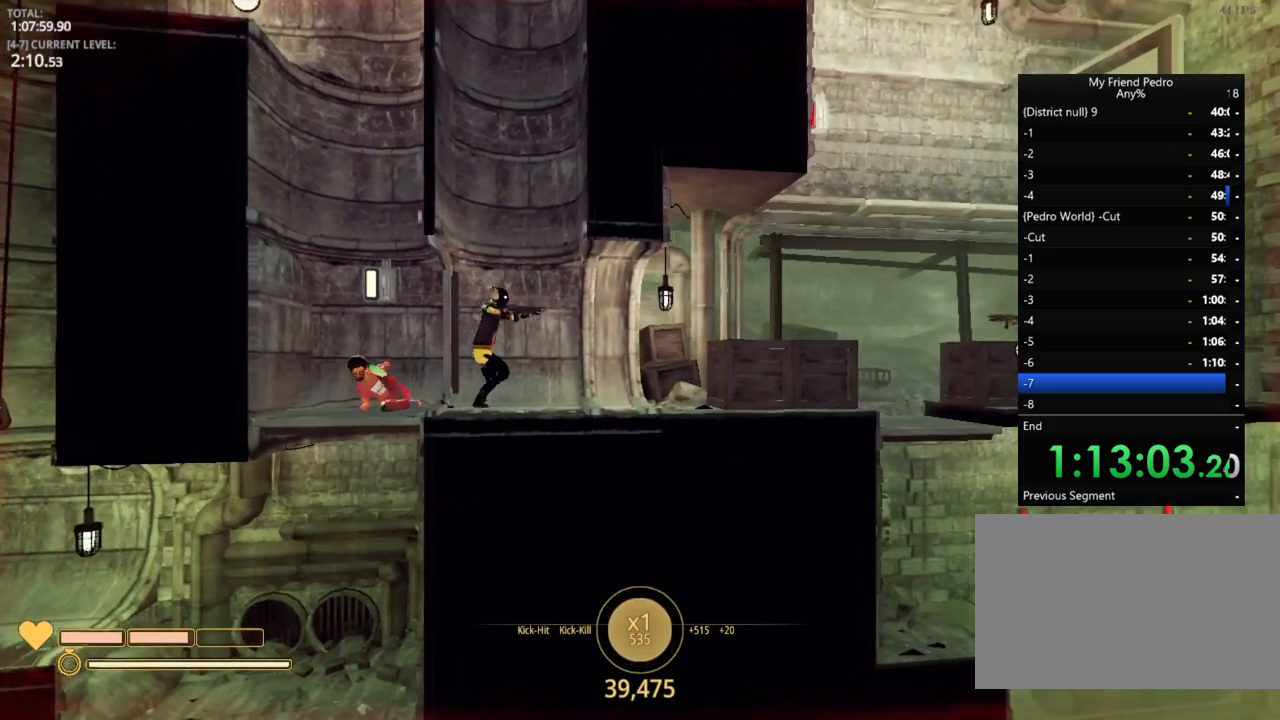
{"keys": ["shift"], "mouse_move": "still", "events": [[167, "shift", "down"], [450, "d", "up"]]}
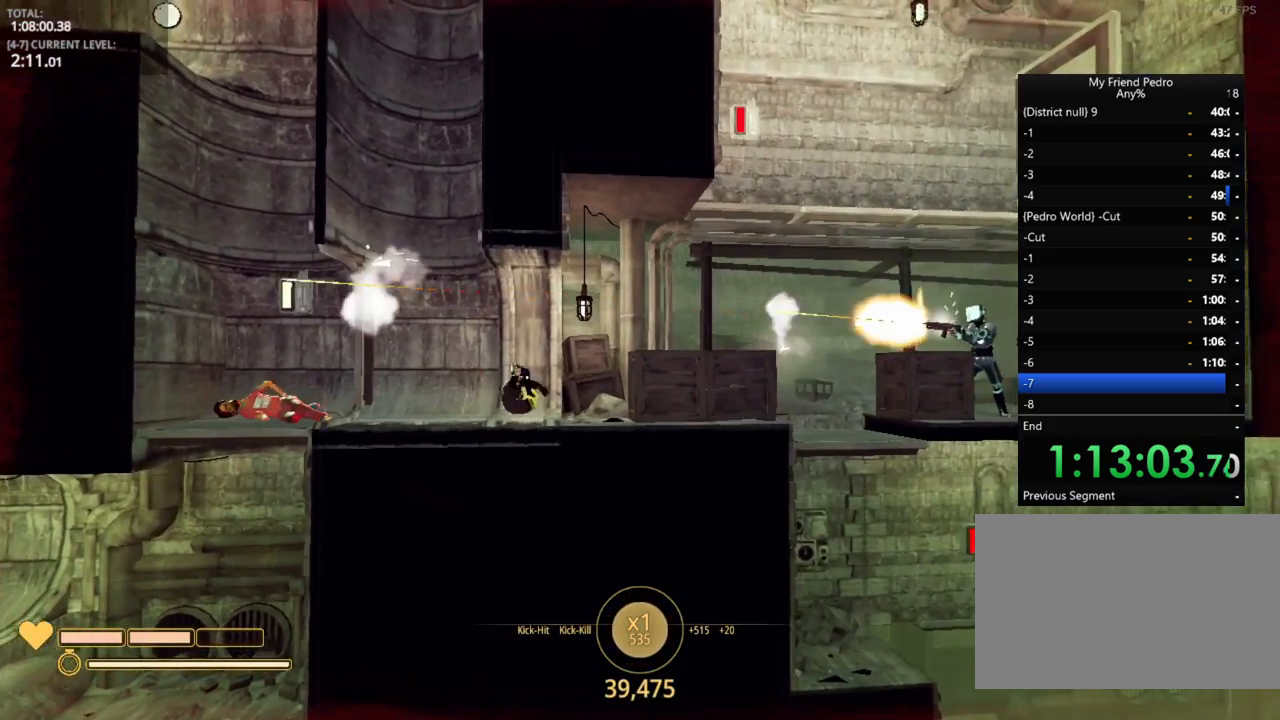
{"keys": ["shift"], "mouse_move": "left", "events": []}
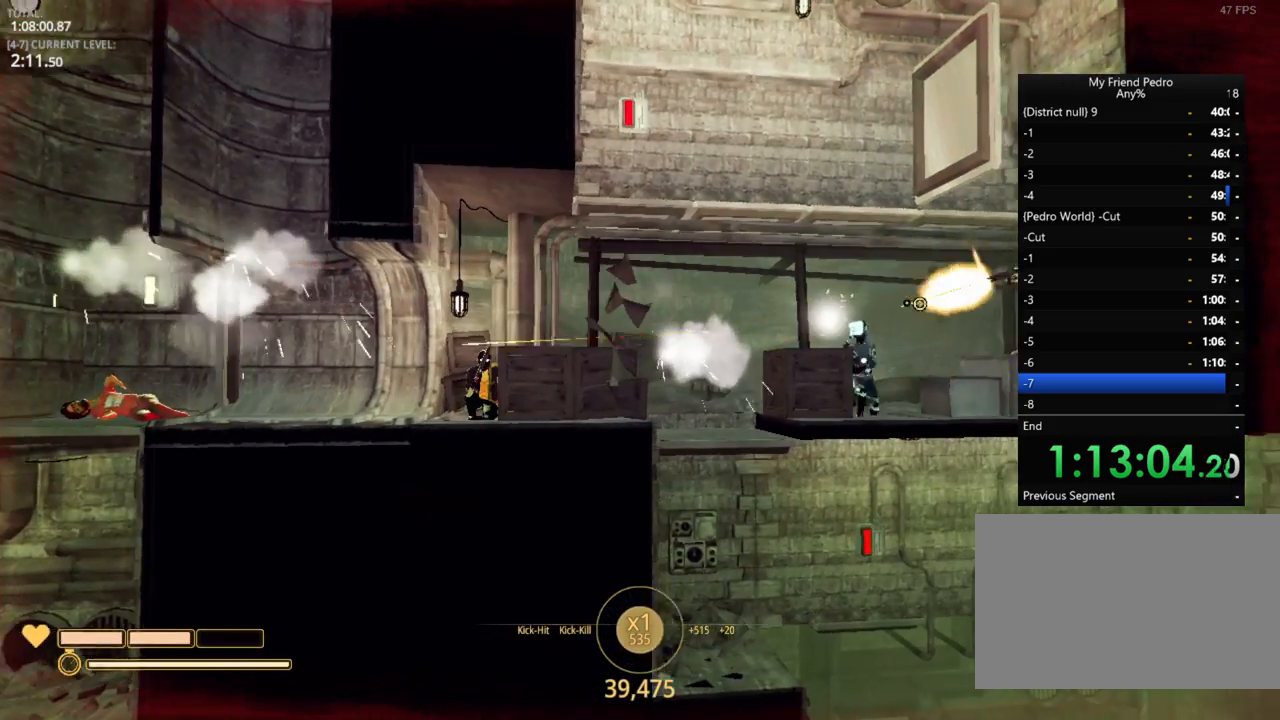
{"keys": ["shift"], "mouse_move": "up-right", "events": []}
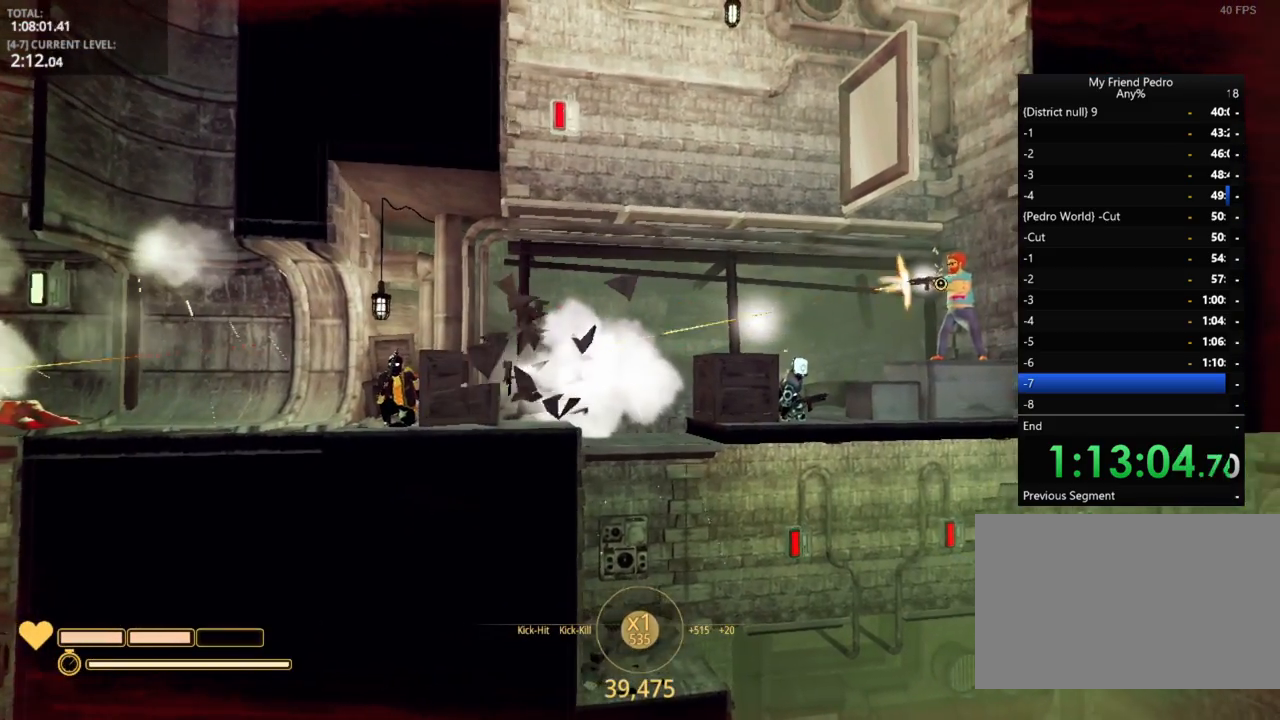
{"keys": [], "mouse_move": "still", "events": [[217, "shift", "up"]]}
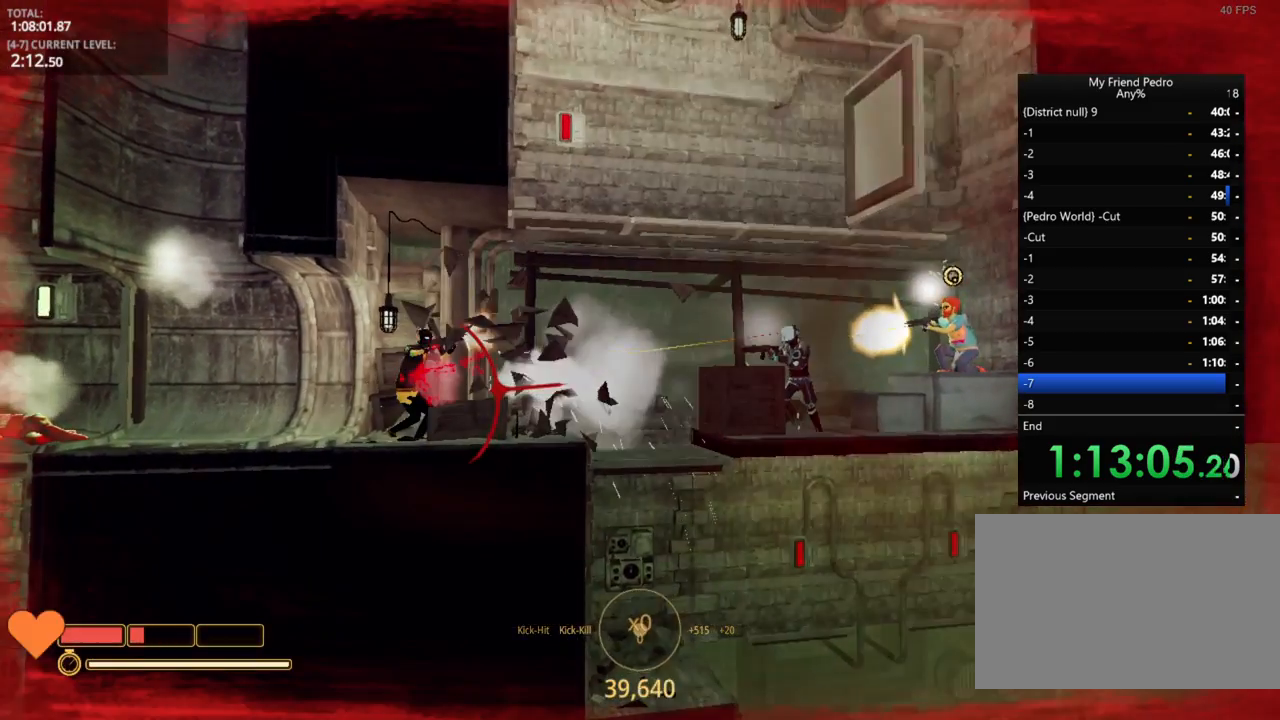
{"keys": [], "mouse_move": "still", "events": []}
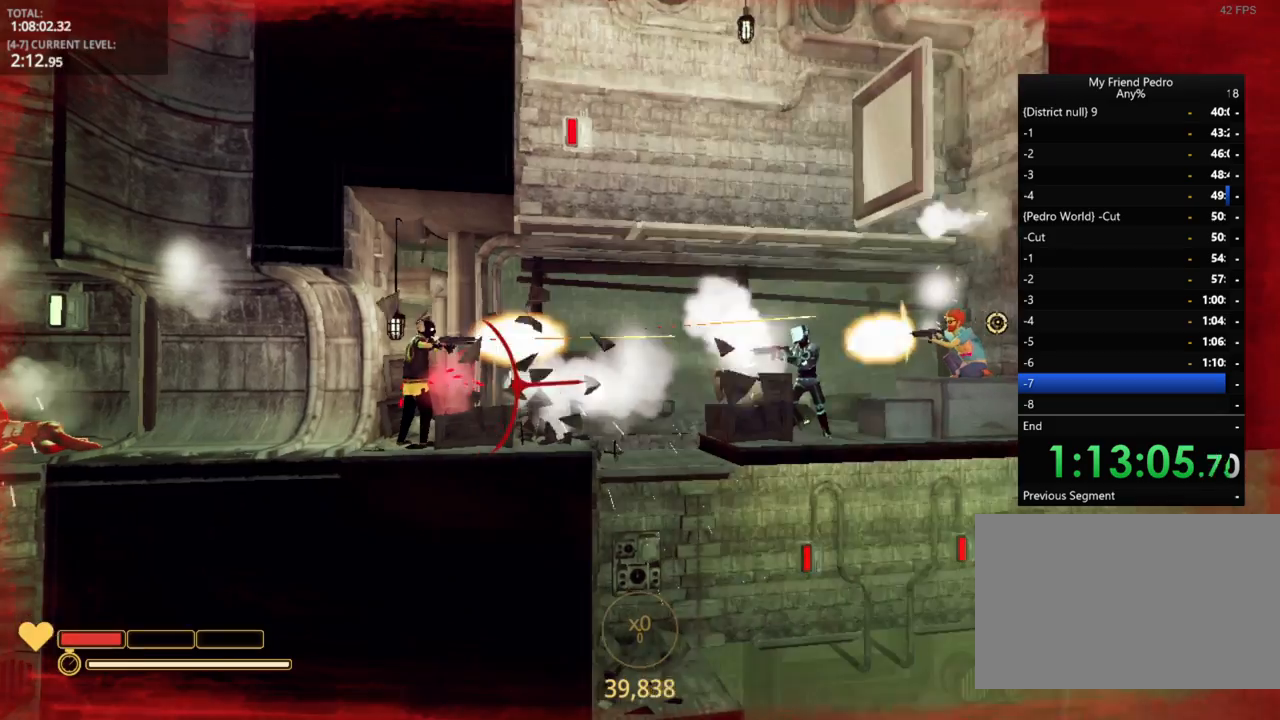
{"keys": ["shift"], "mouse_move": "still", "events": [[350, "shift", "down"]]}
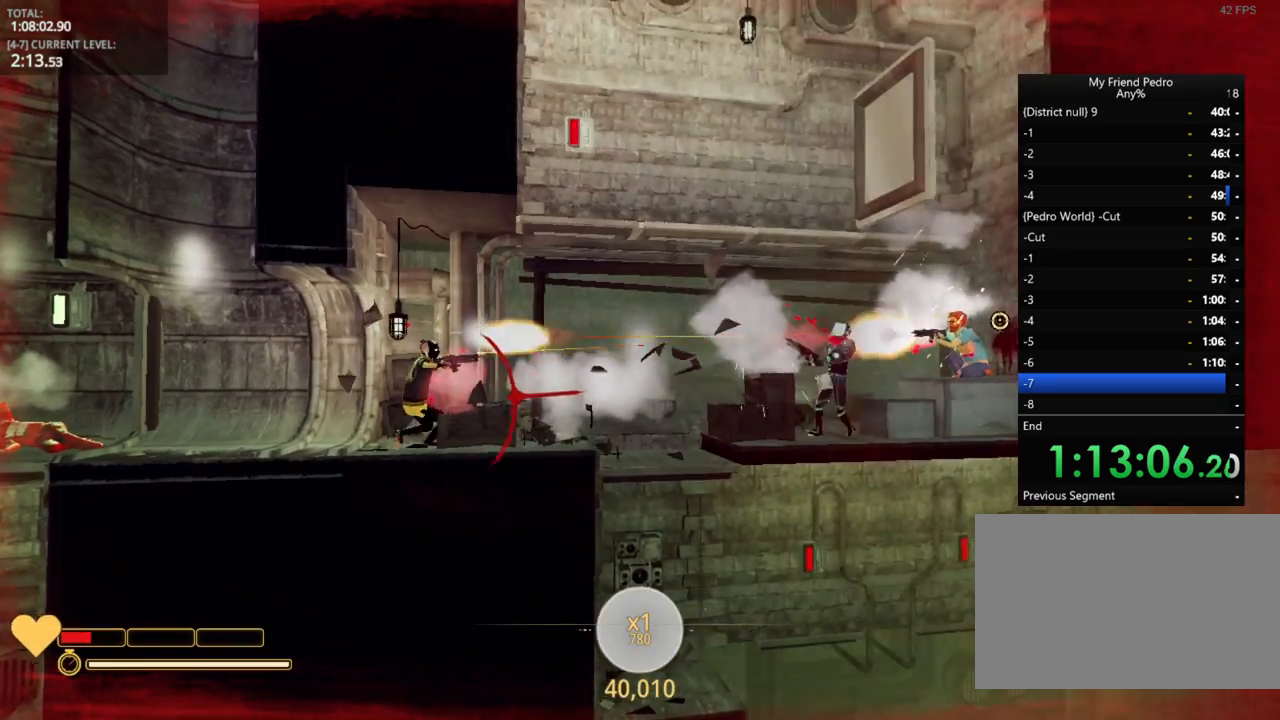
{"keys": ["shift"], "mouse_move": "still", "events": []}
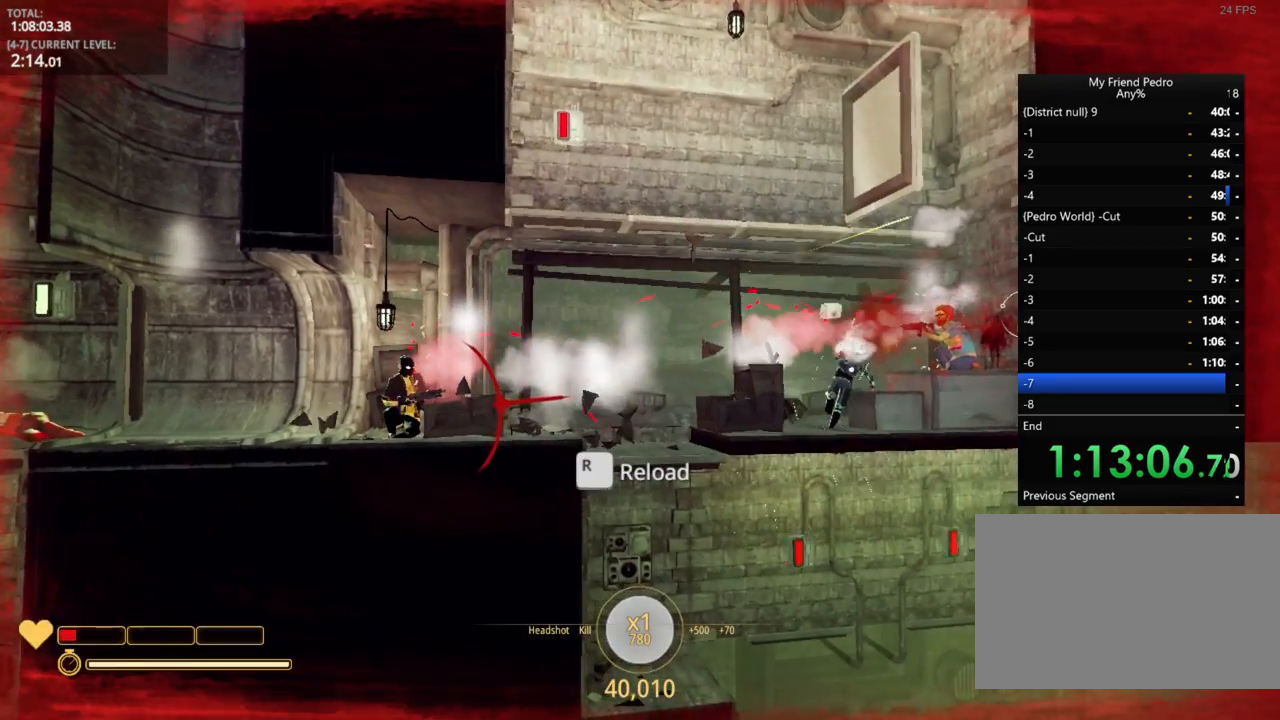
{"keys": [], "mouse_move": "still", "events": [[467, "shift", "up"]]}
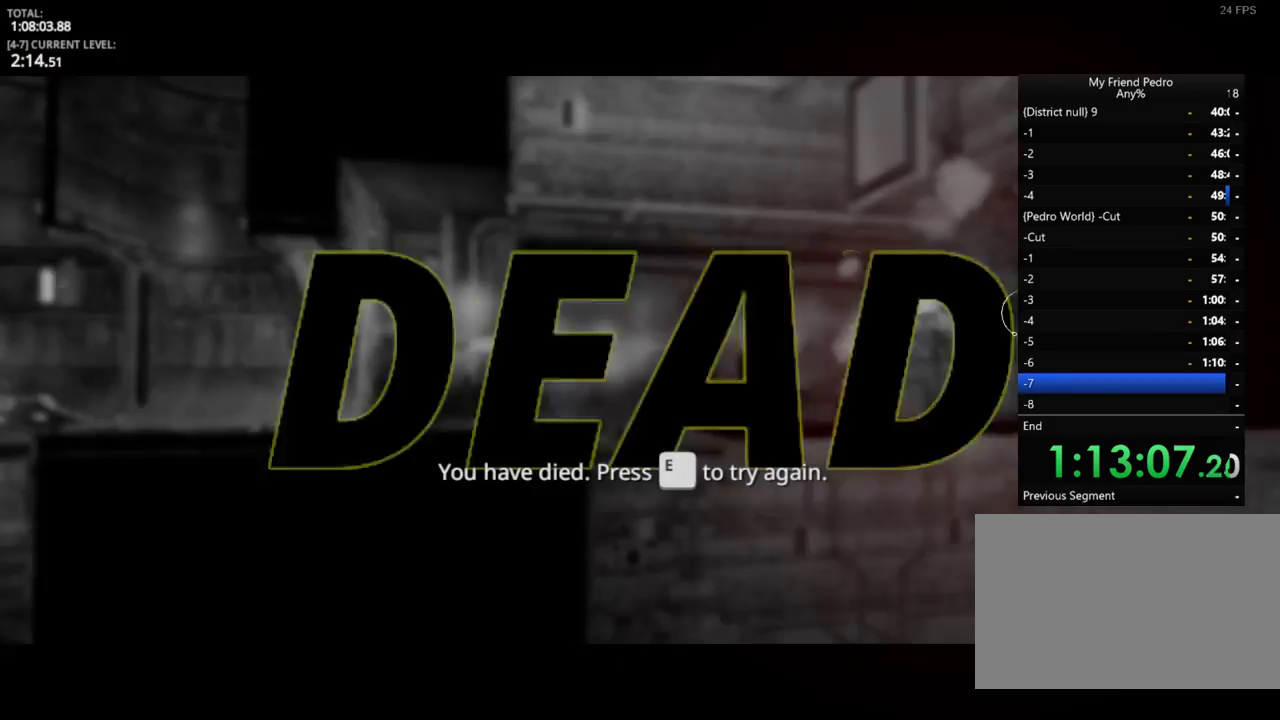
{"keys": [], "mouse_move": "still", "events": []}
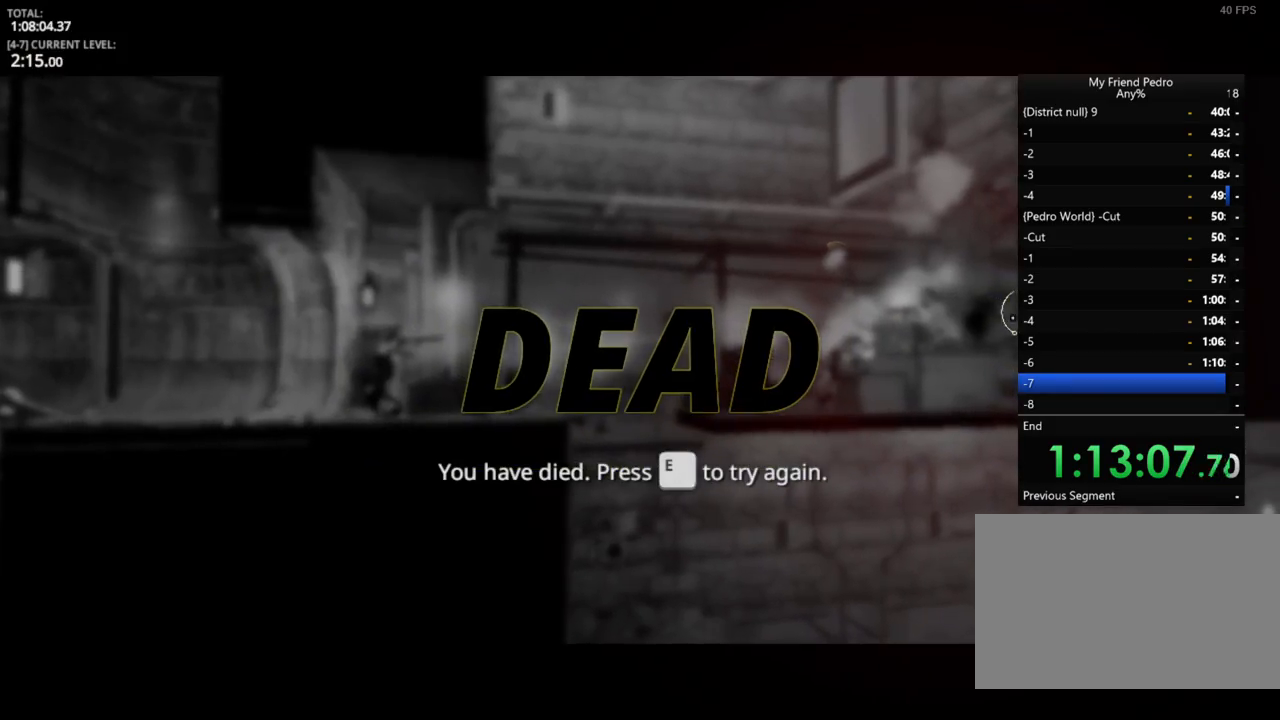
{"keys": ["d"], "mouse_move": "still", "events": [[34, "e", "down"], [150, "e", "up"], [317, "d", "down"]]}
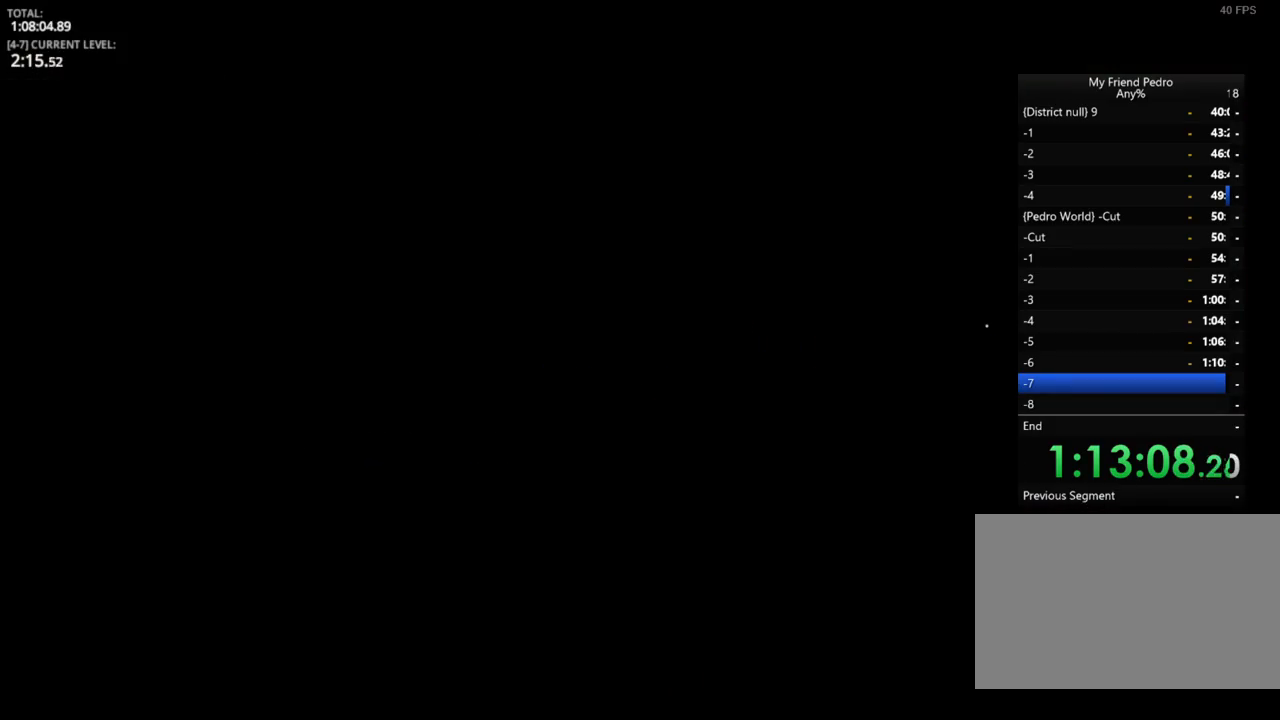
{"keys": ["d"], "mouse_move": "still", "events": []}
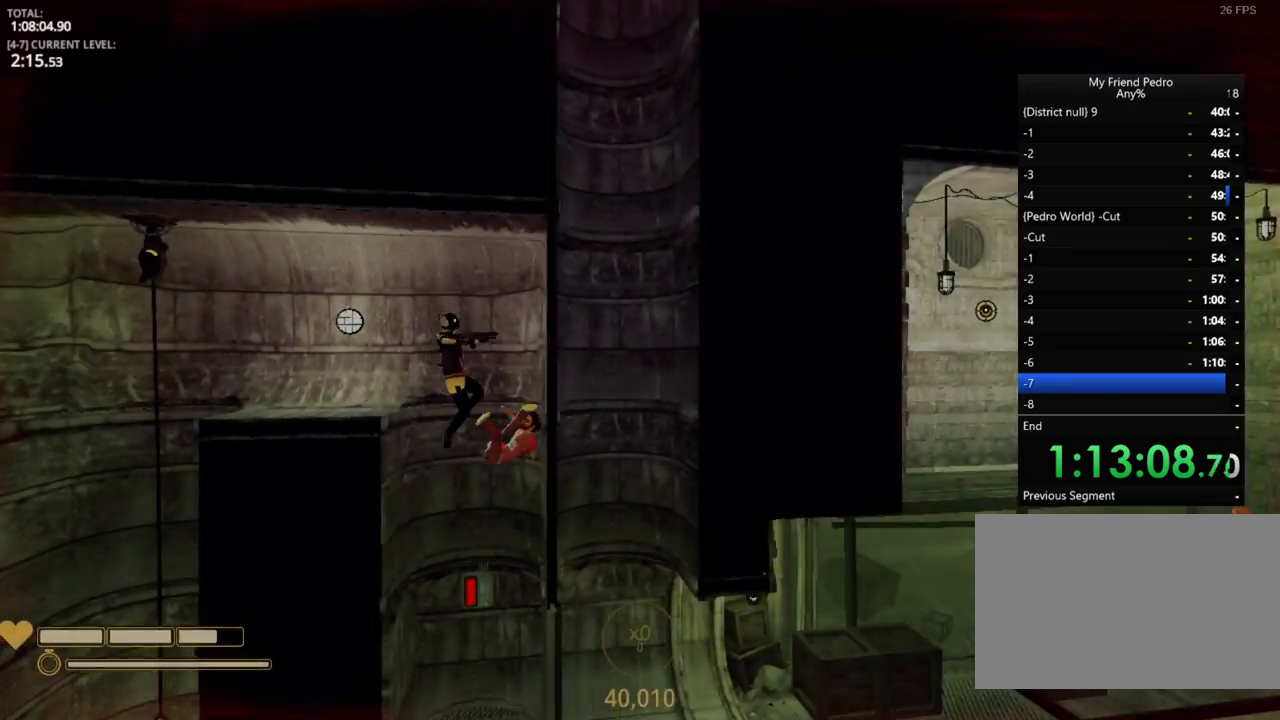
{"keys": [], "mouse_move": "still", "events": [[284, "d", "up"]]}
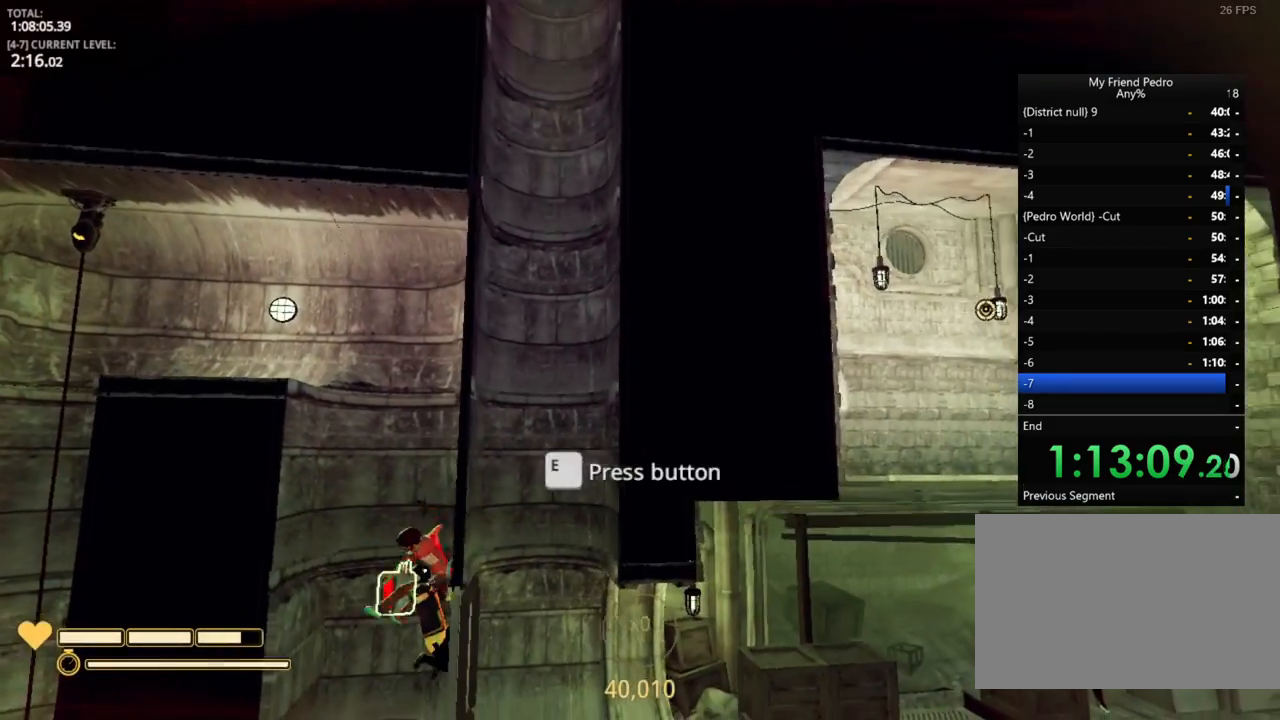
{"keys": [], "mouse_move": "still", "events": [[17, "e", "down"], [134, "e", "up"], [300, "d", "down"], [500, "d", "up"]]}
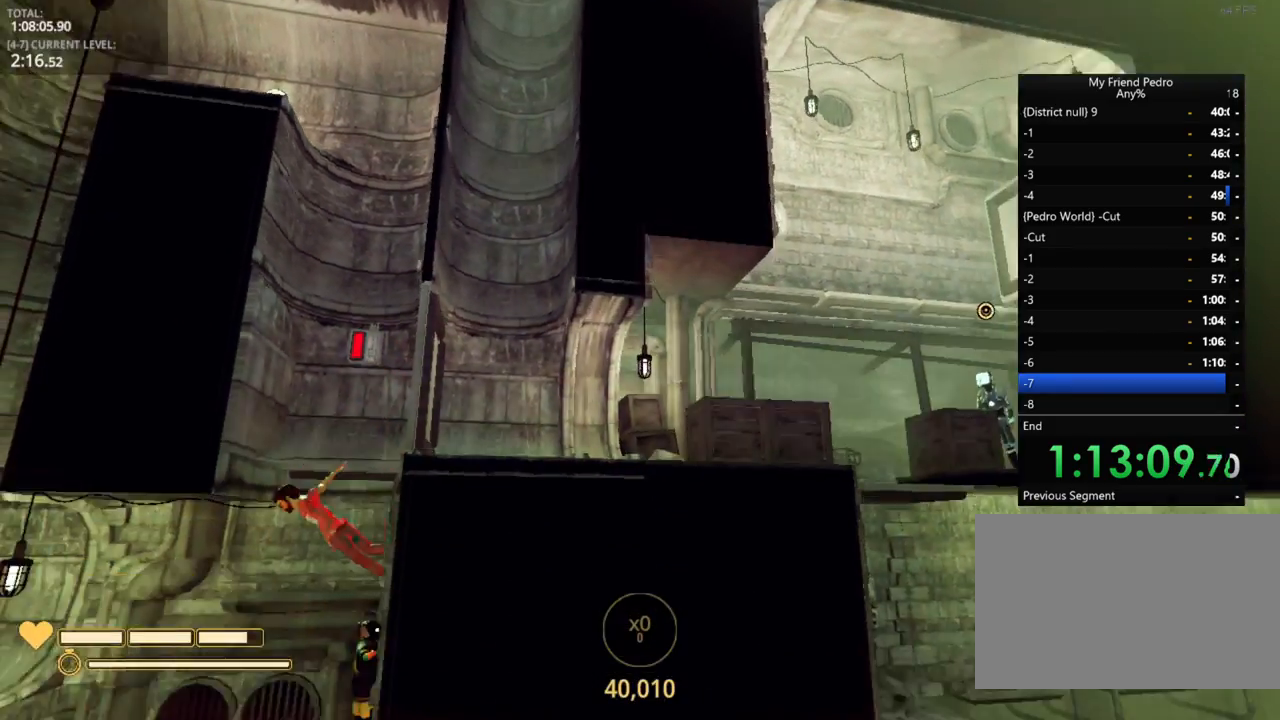
{"keys": ["d"], "mouse_move": "still", "events": [[200, "d", "down"], [317, "space", "down"], [467, "space", "up"]]}
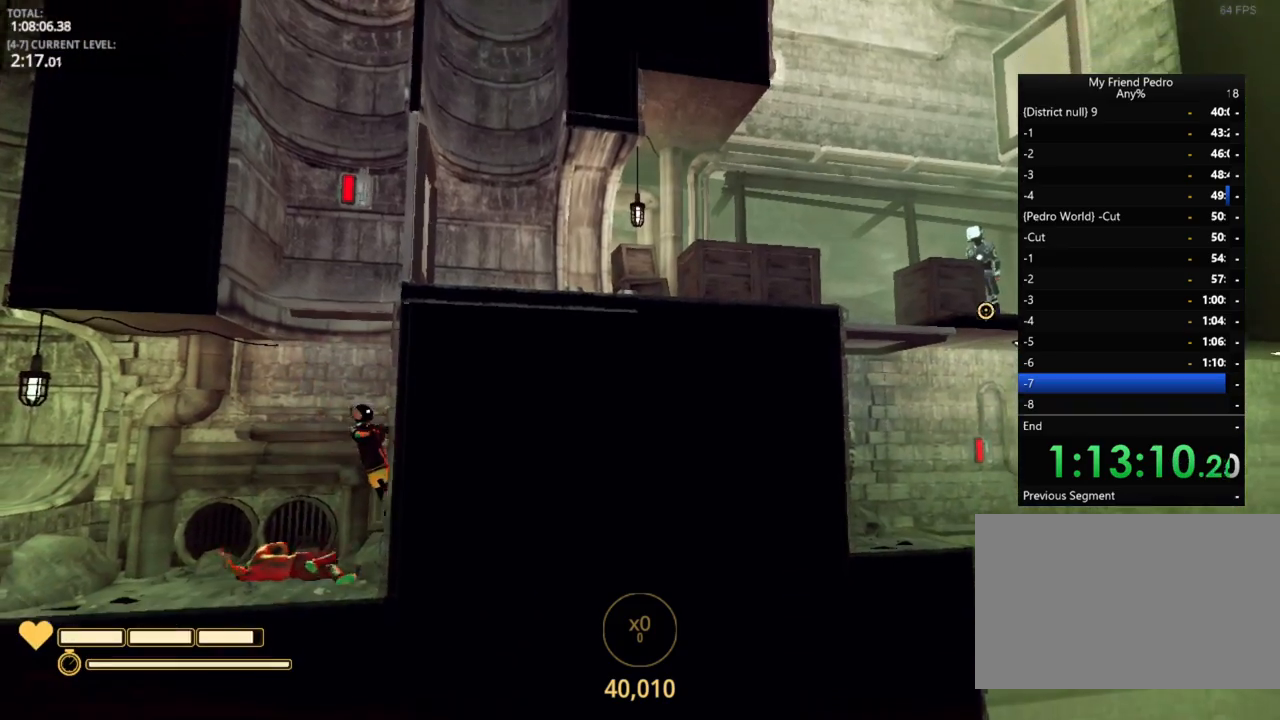
{"keys": ["a"], "mouse_move": "still", "events": [[150, "space", "down"], [434, "a", "down"], [434, "space", "up"], [484, "d", "up"]]}